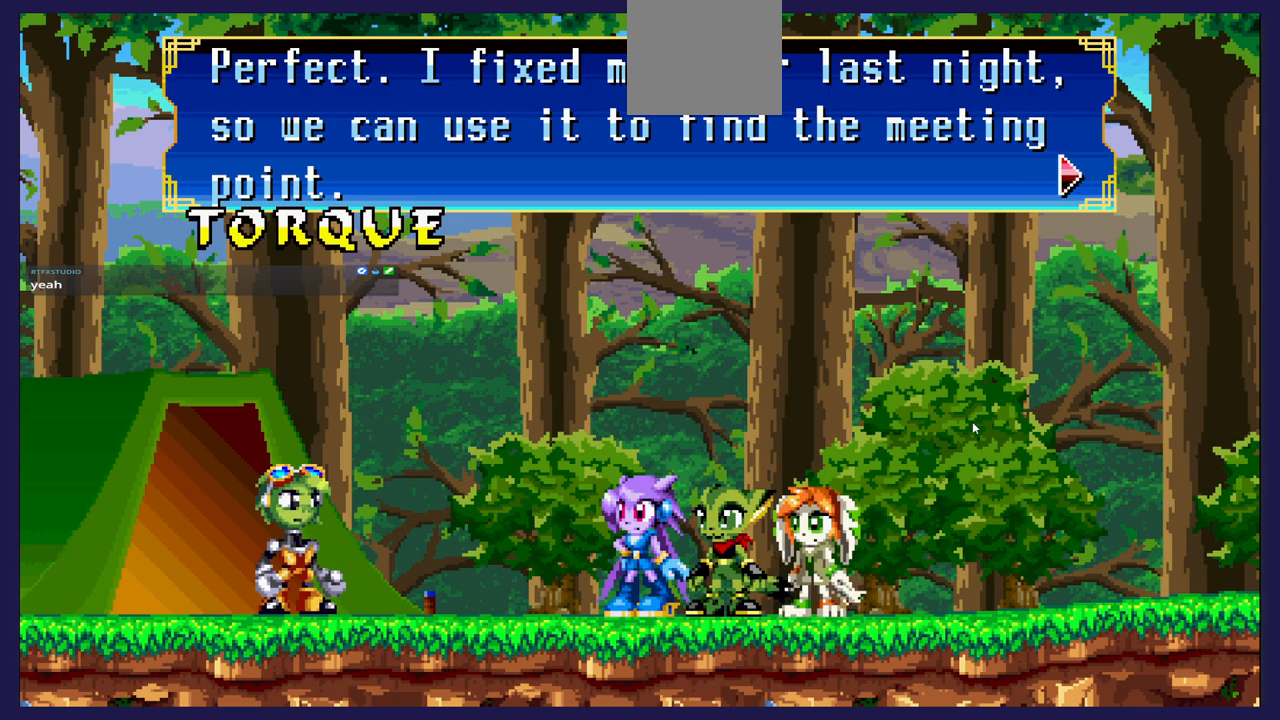
Gameplay with a controller (Xbox layout); each line is a JSON object with the inputs held at the frame after it. "events" lists button and stick changes between this image and that frame as [ms after this image, input, new state], when the widget could be followed in between.
{"buttons": [], "left_stick": "center", "right_stick": "center", "events": [[450, "A", "down"], [500, "A", "up"]]}
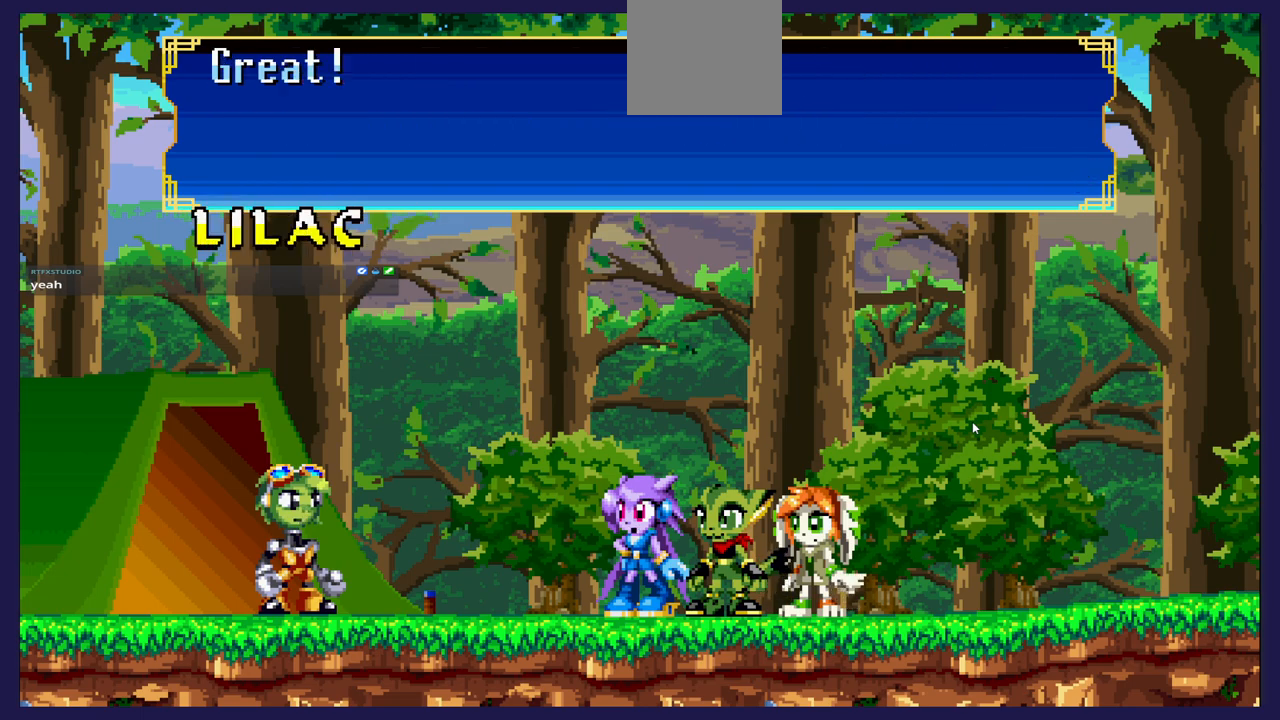
{"buttons": [], "left_stick": "center", "right_stick": "center", "events": []}
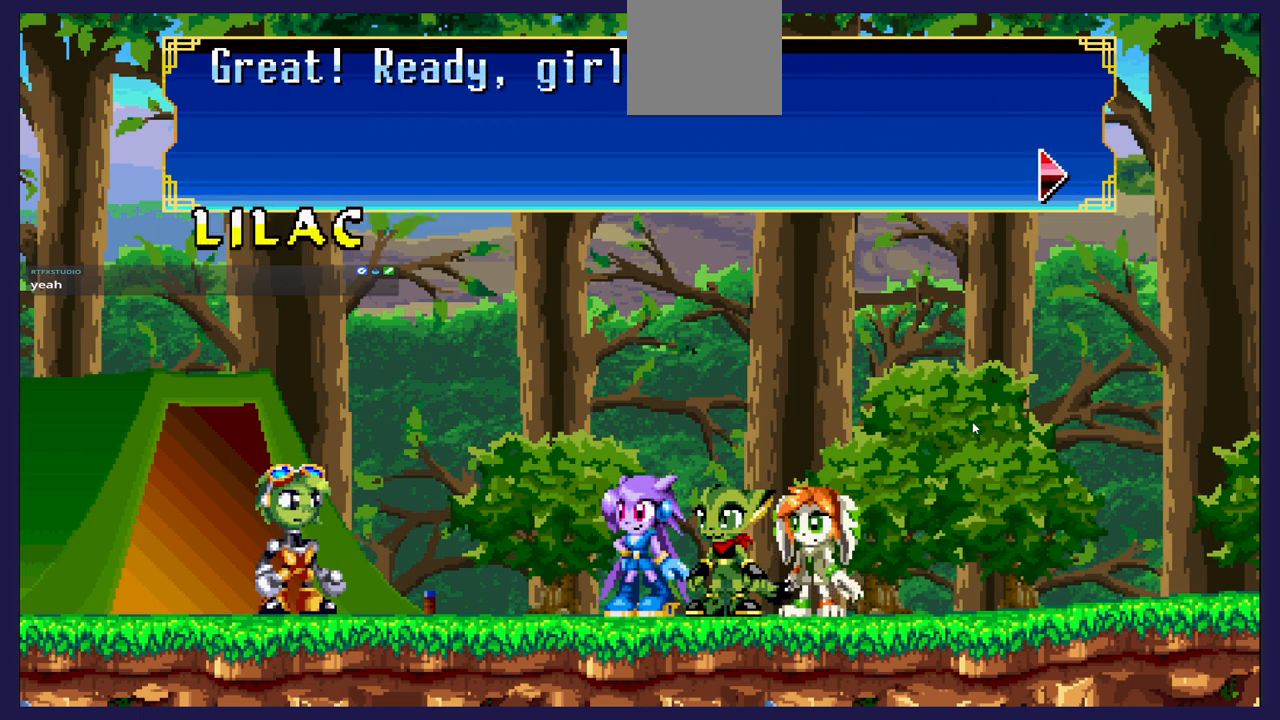
{"buttons": [], "left_stick": "center", "right_stick": "center", "events": []}
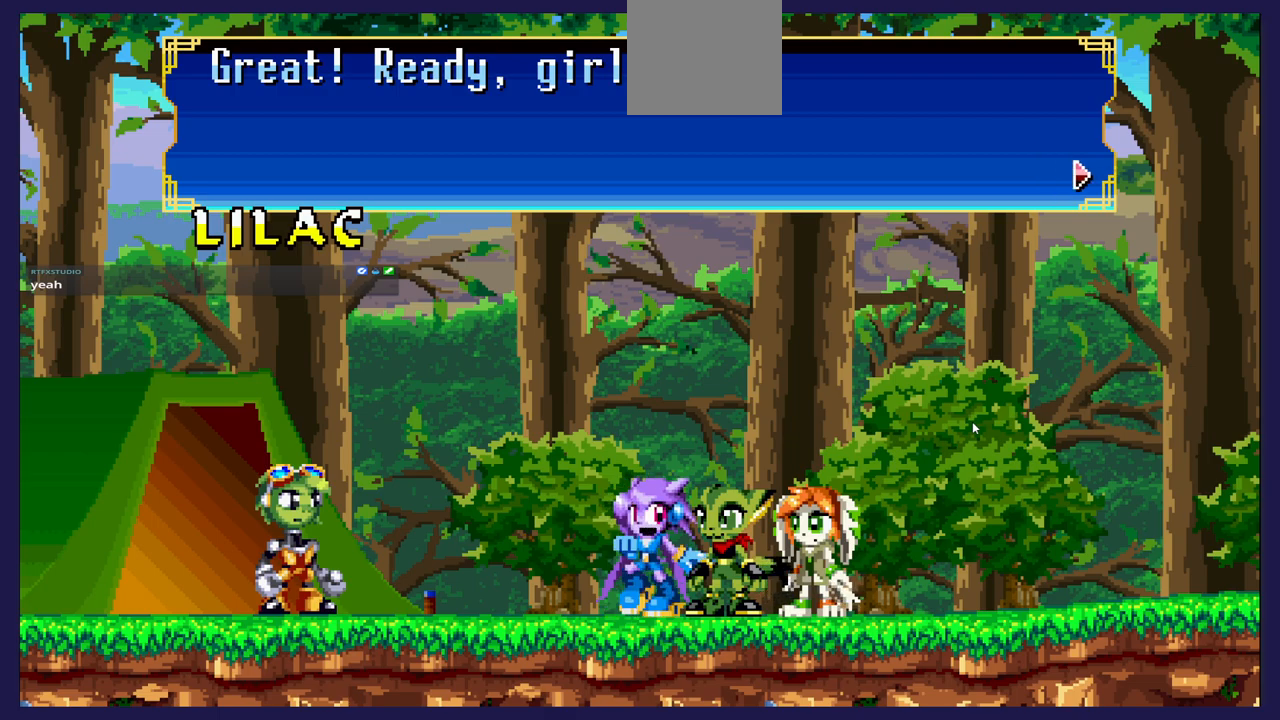
{"buttons": [], "left_stick": "center", "right_stick": "center", "events": []}
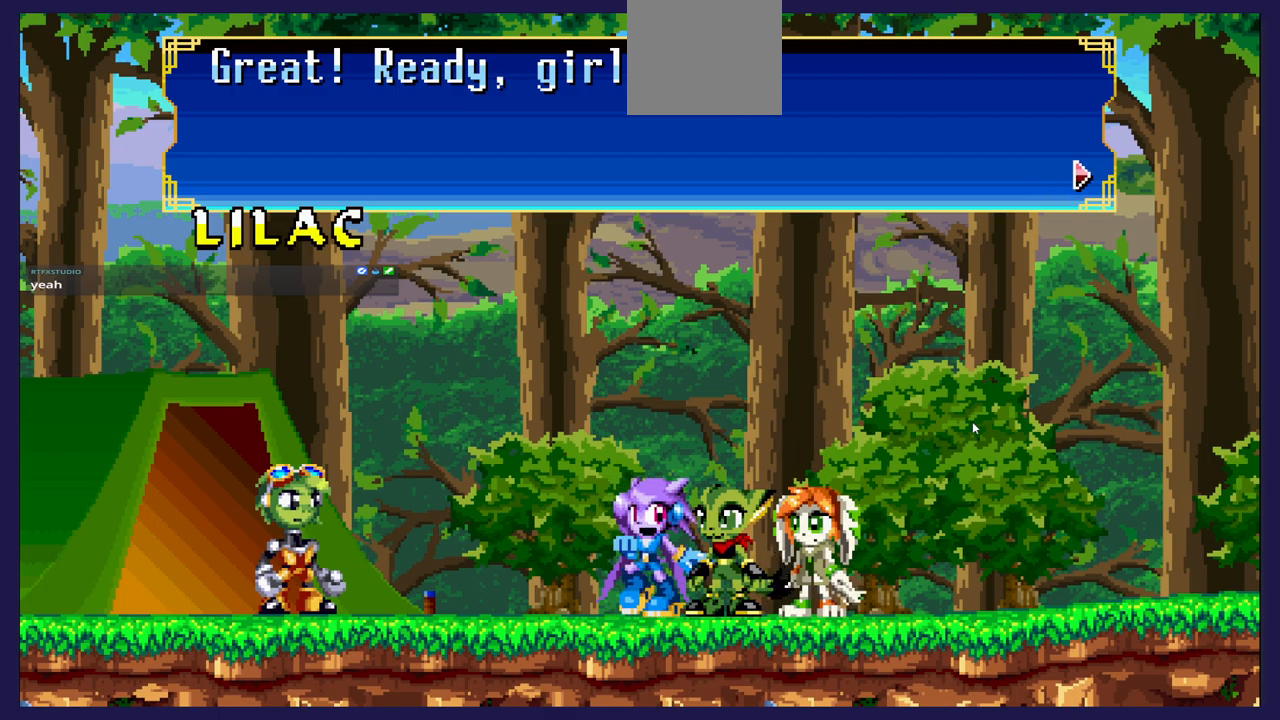
{"buttons": [], "left_stick": "center", "right_stick": "center", "events": []}
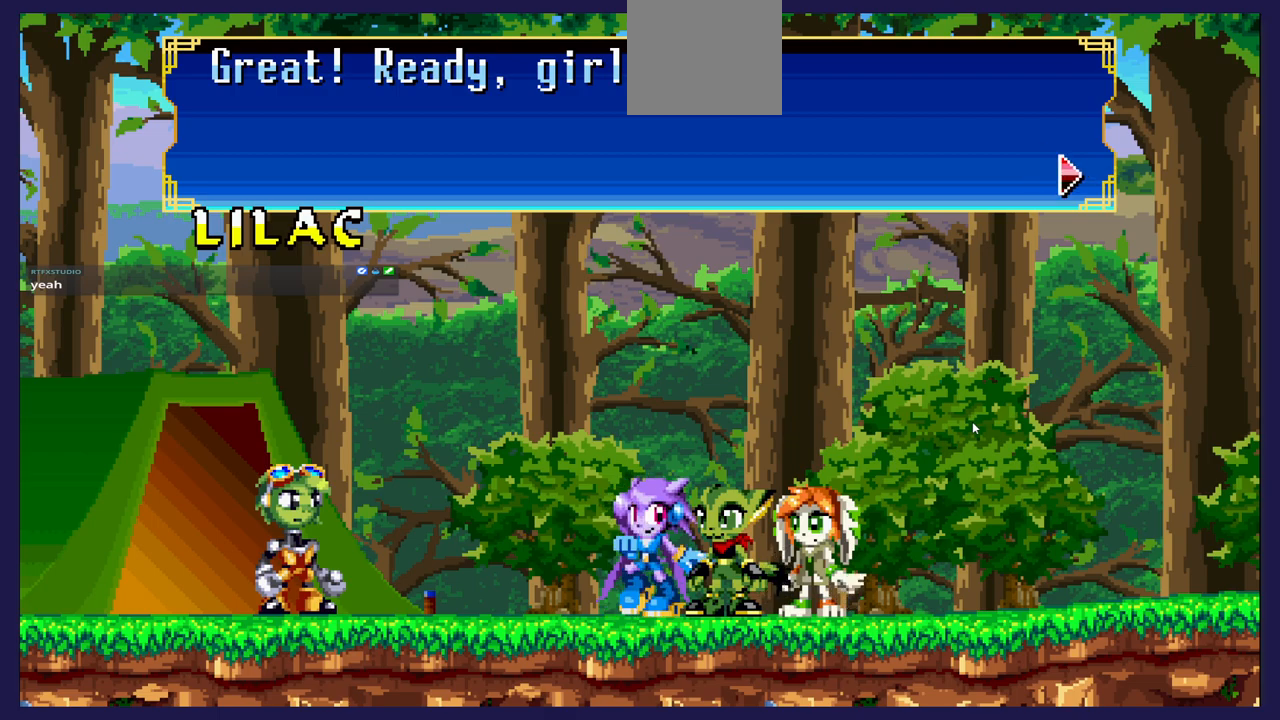
{"buttons": ["A"], "left_stick": "center", "right_stick": "center", "events": [[450, "A", "down"]]}
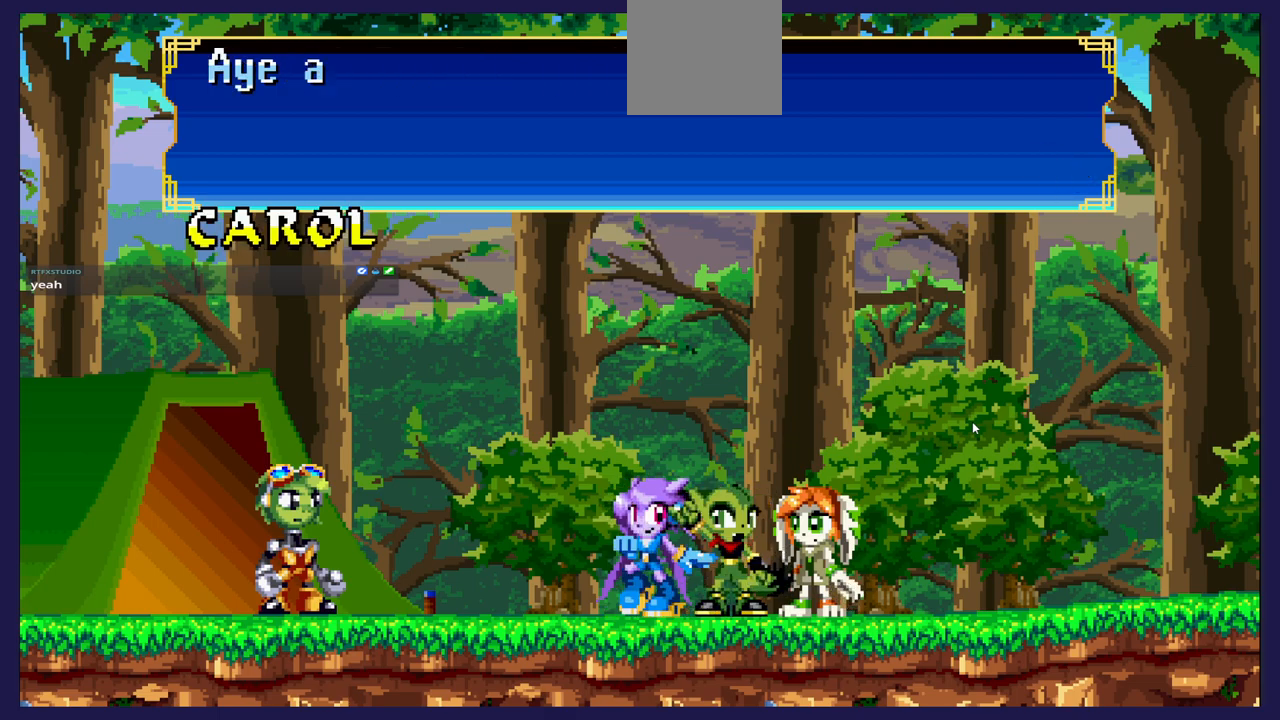
{"buttons": [], "left_stick": "center", "right_stick": "center", "events": [[67, "A", "up"]]}
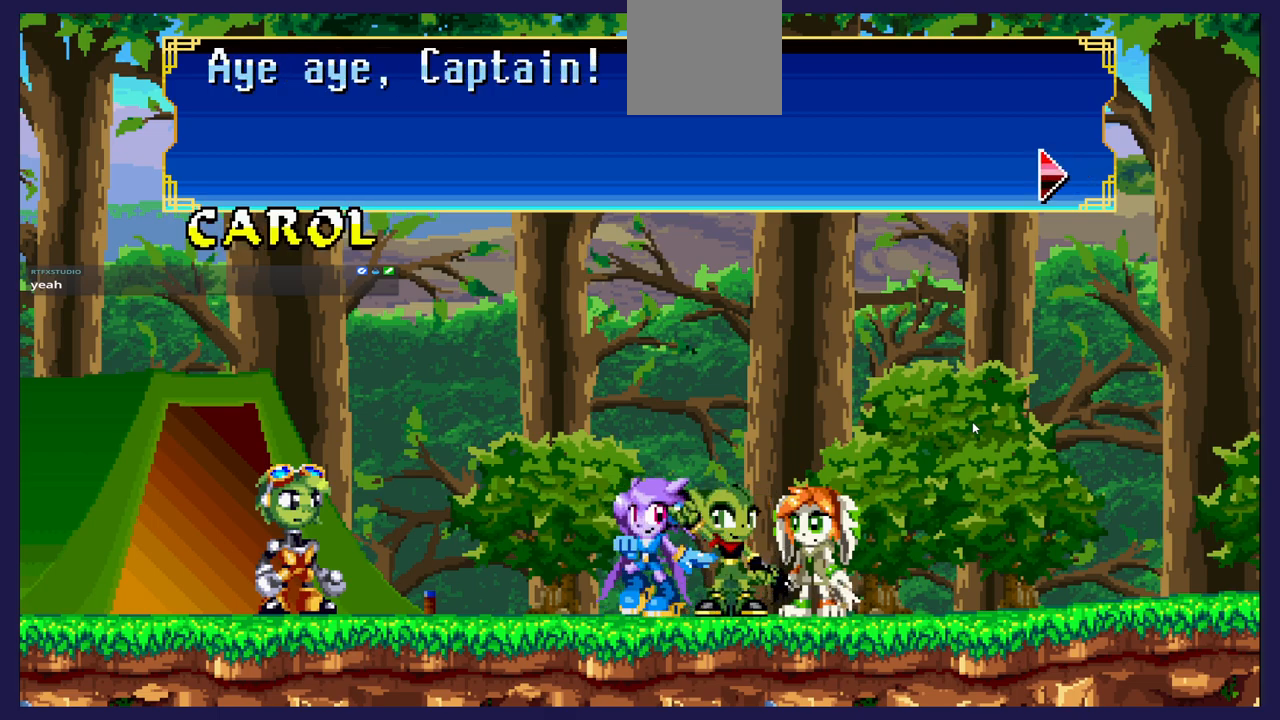
{"buttons": [], "left_stick": "center", "right_stick": "center", "events": []}
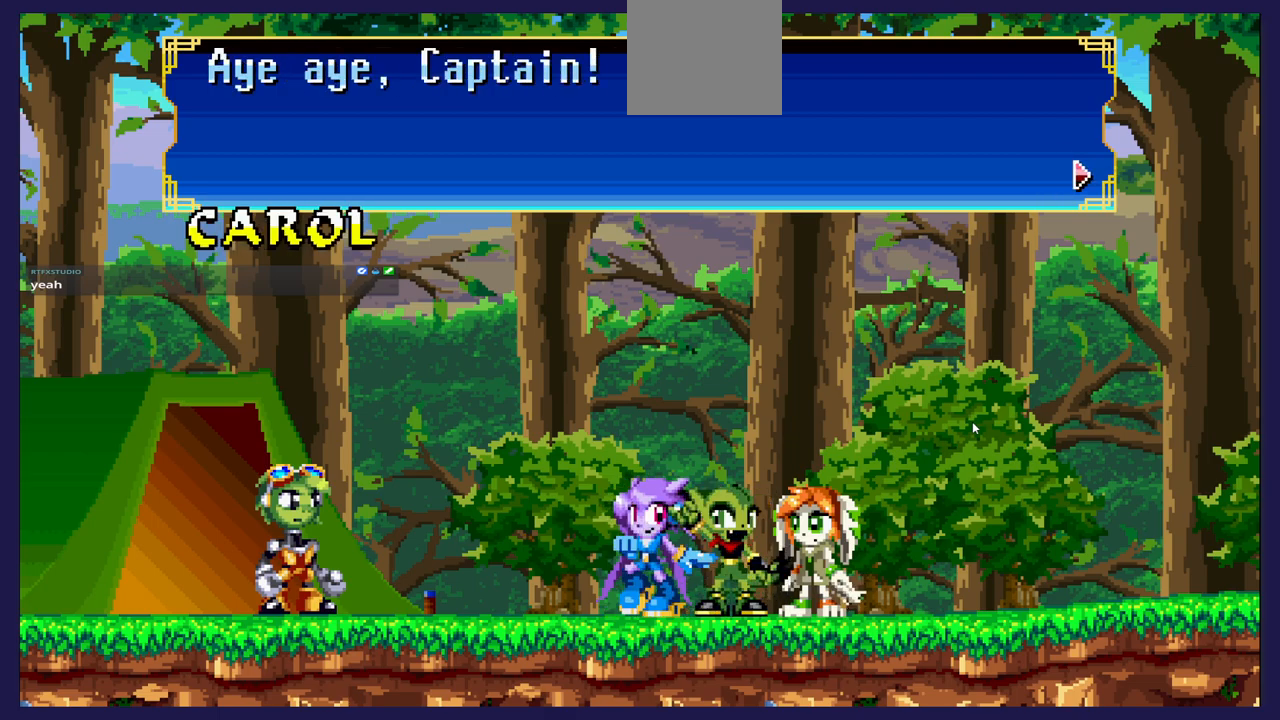
{"buttons": [], "left_stick": "center", "right_stick": "center", "events": []}
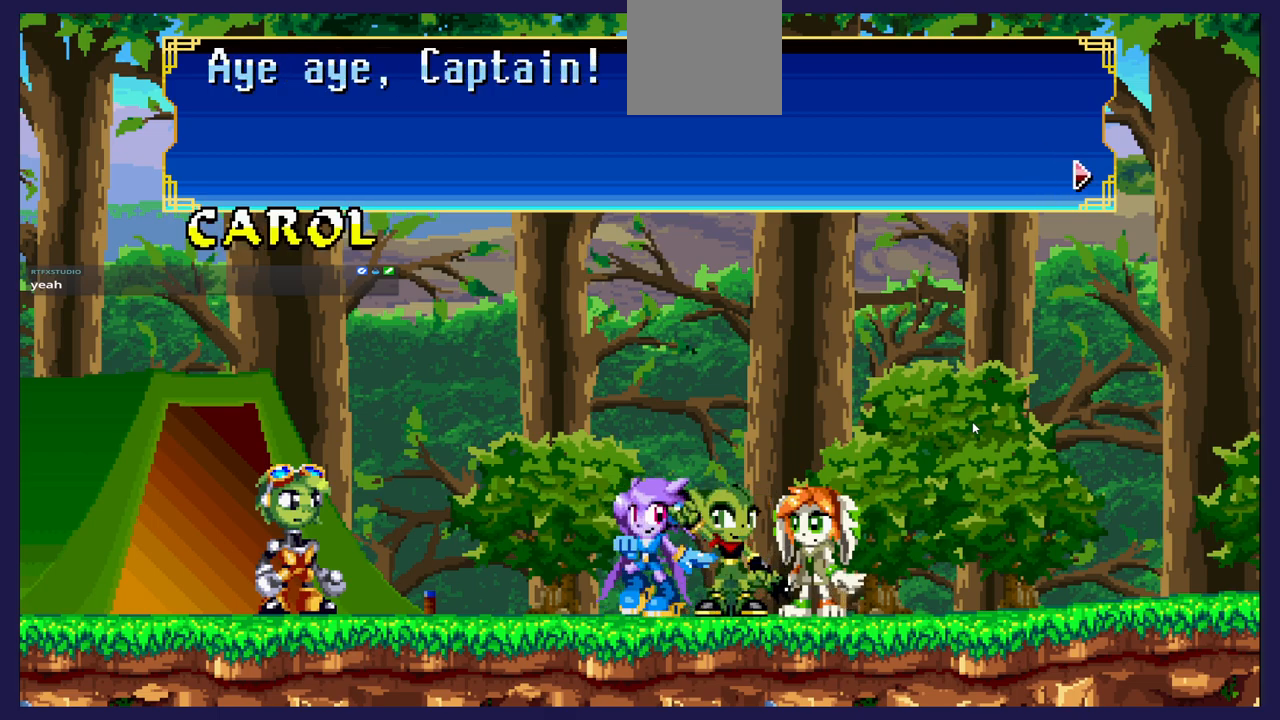
{"buttons": [], "left_stick": "center", "right_stick": "center", "events": [[83, "A", "down"], [183, "A", "up"]]}
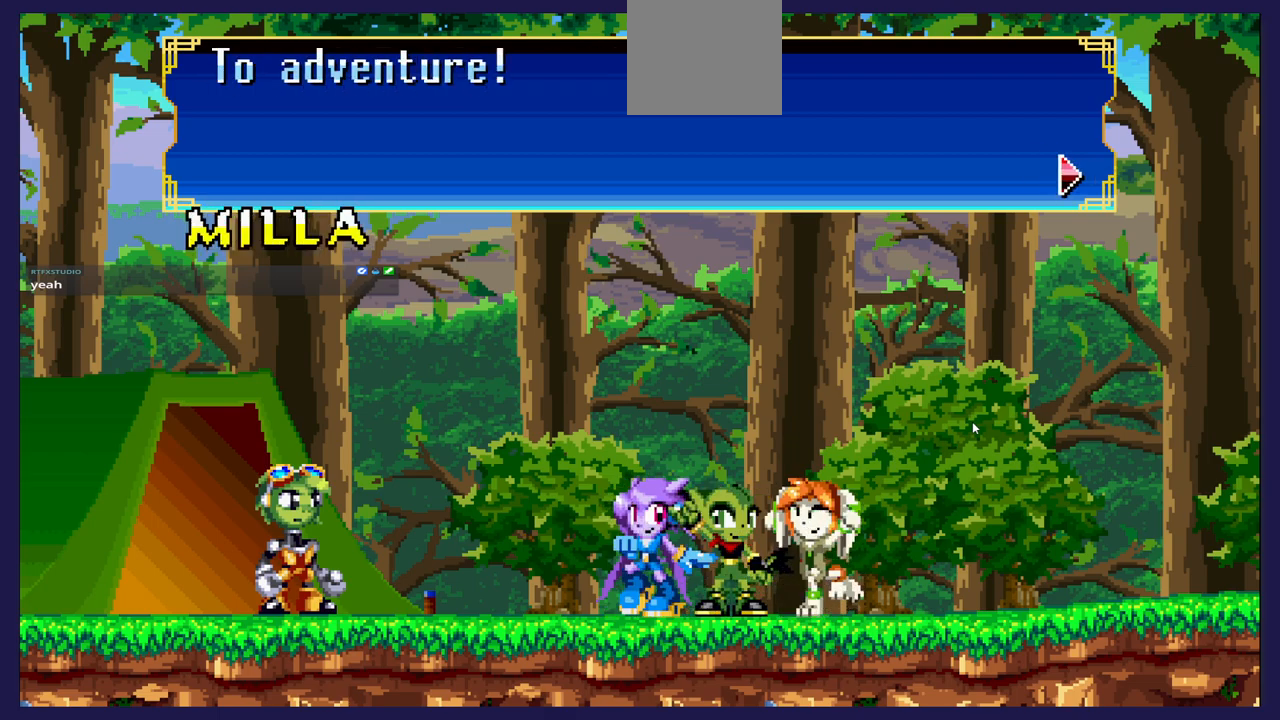
{"buttons": [], "left_stick": "center", "right_stick": "center", "events": []}
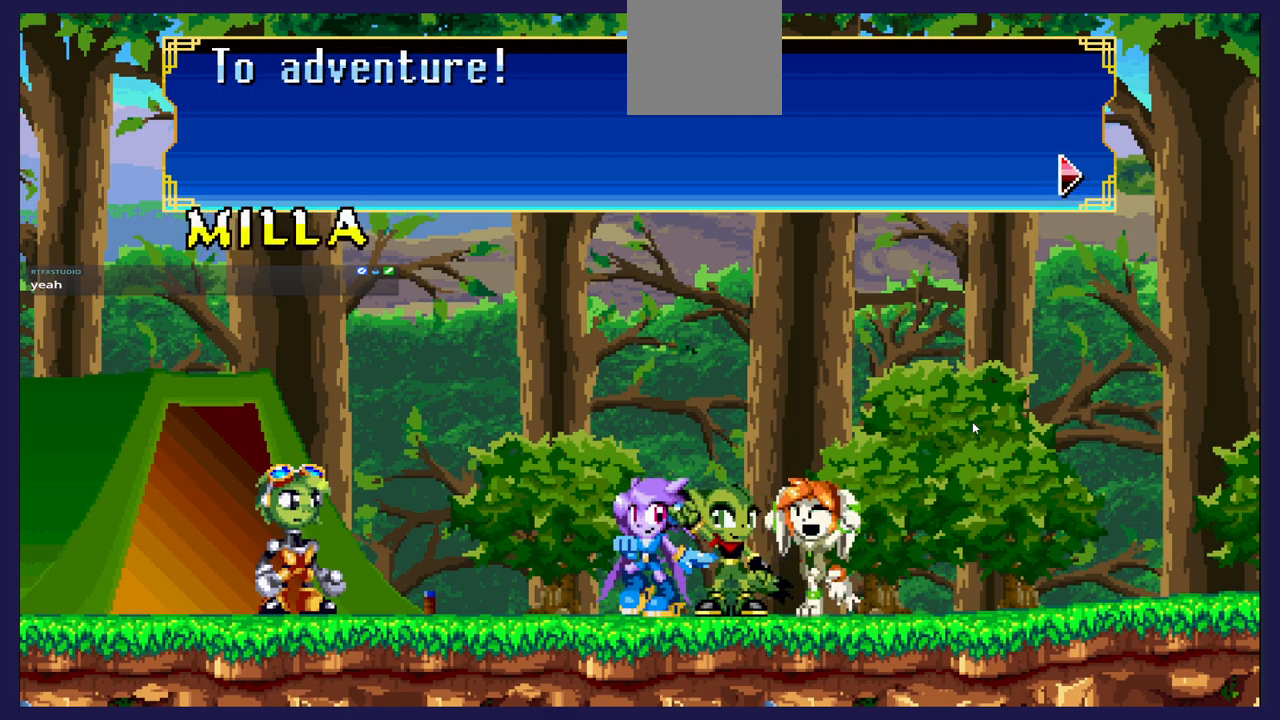
{"buttons": [], "left_stick": "center", "right_stick": "center", "events": []}
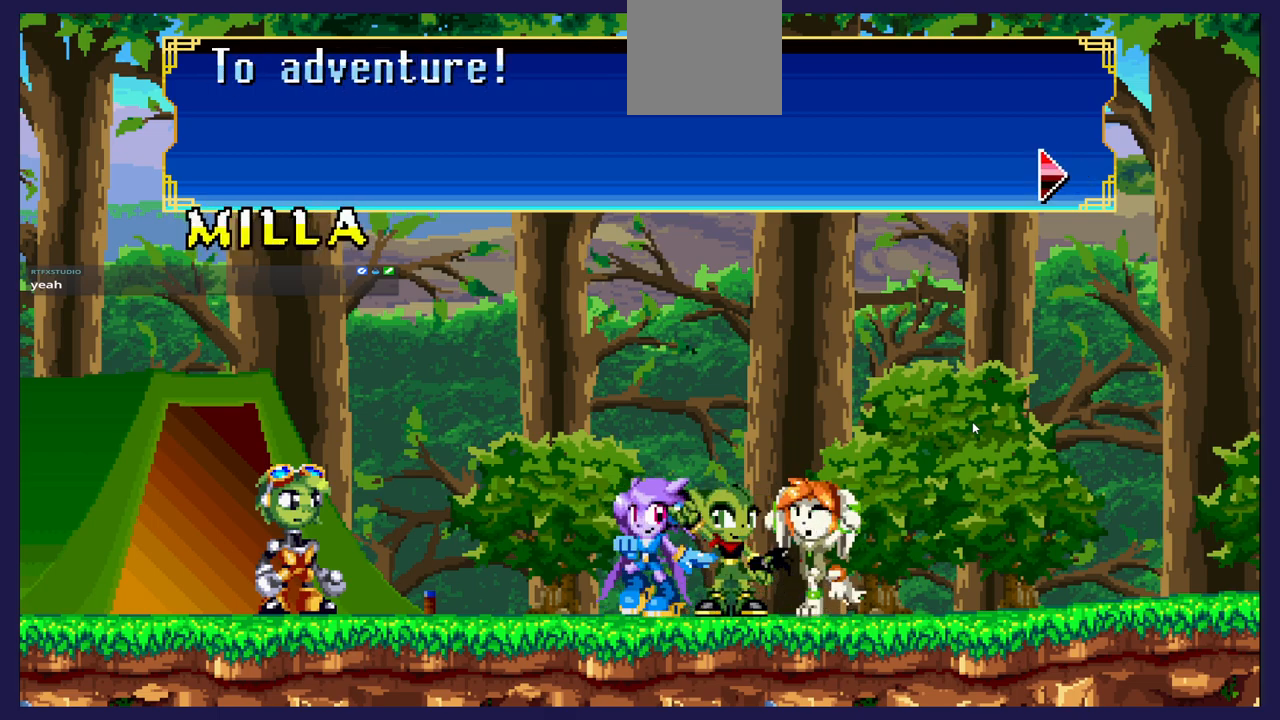
{"buttons": [], "left_stick": "center", "right_stick": "center", "events": [[250, "A", "down"], [333, "A", "up"]]}